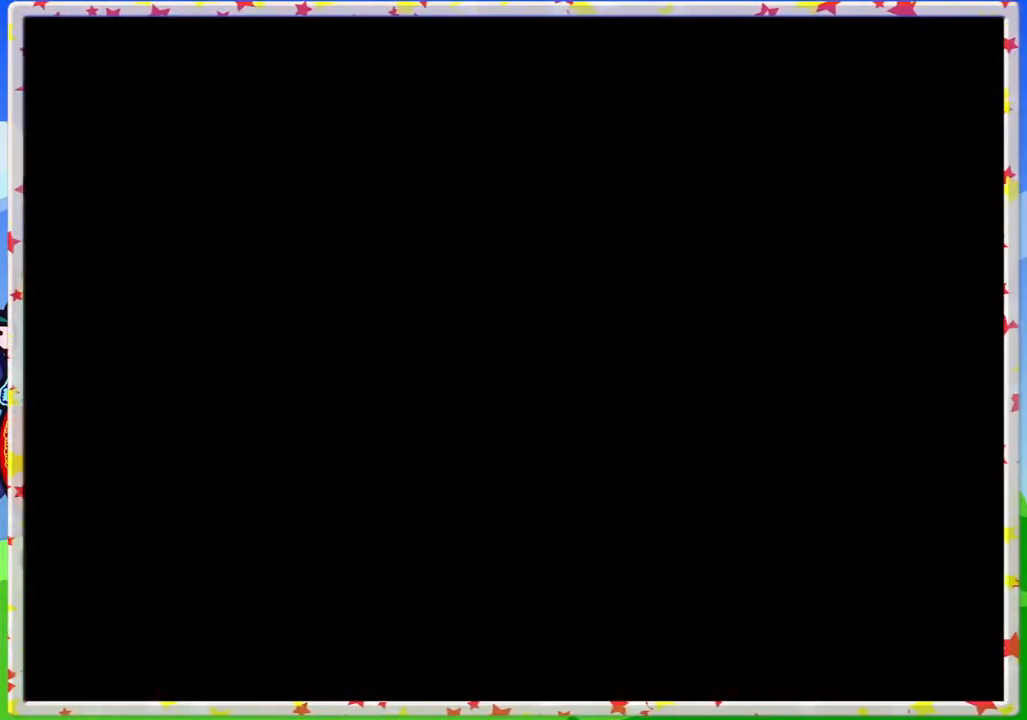
Gameplay with a controller (Nintendo layout); each line is a JSON object with the inputs held at the frame after it. "events" lists button and stick changes between this image and that frame as [ms after this image, input, new state], when the widget could be followed in between. Not read: L3 R3.
{"buttons": [], "left_stick": "center", "events": []}
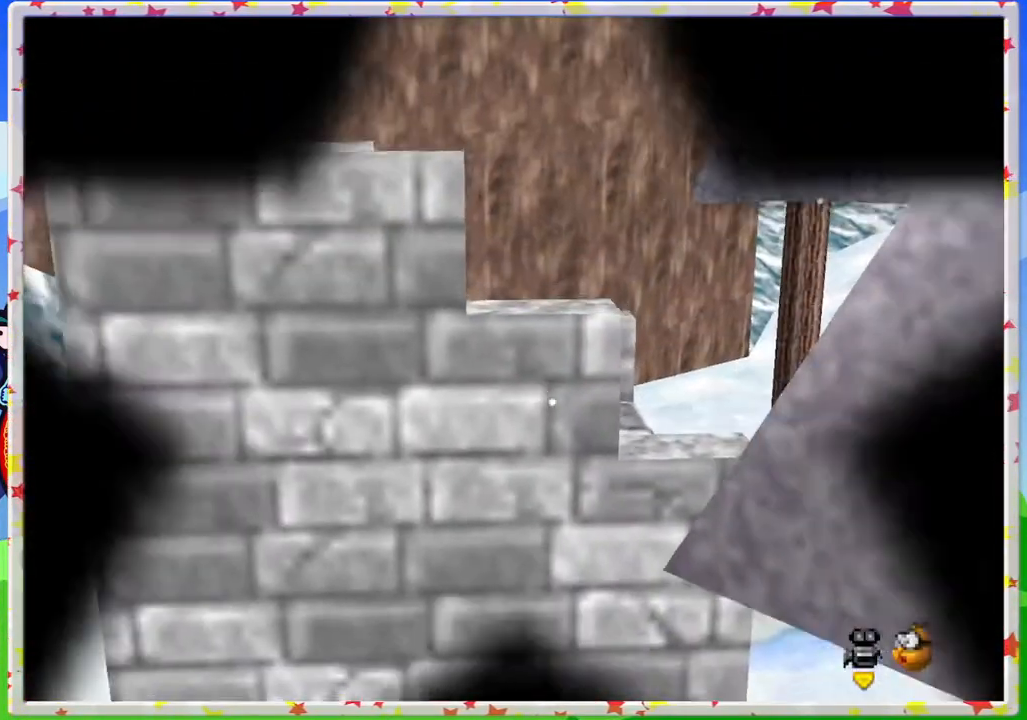
{"buttons": [], "left_stick": "center", "events": []}
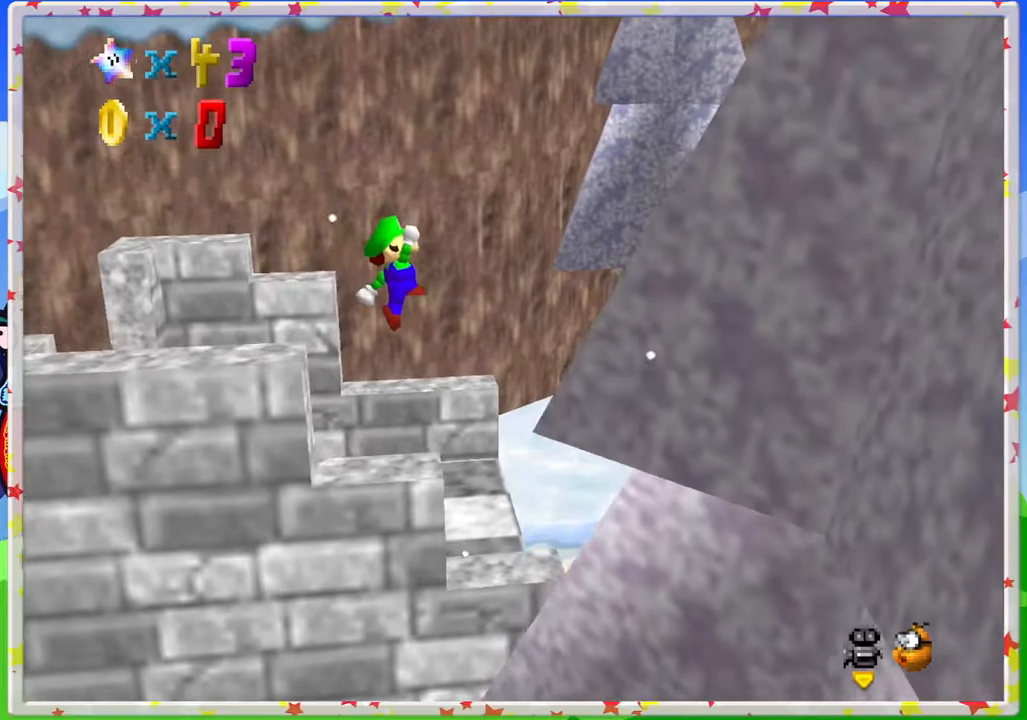
{"buttons": [], "left_stick": "right", "events": [[183, "left_stick", "right"]]}
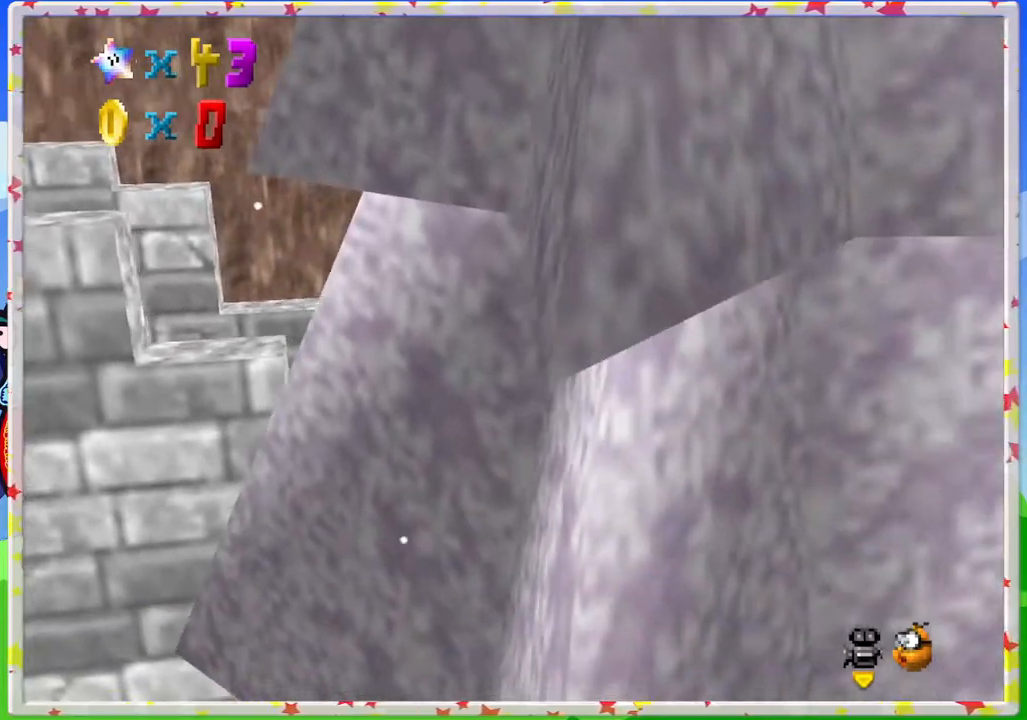
{"buttons": [], "left_stick": "right", "events": []}
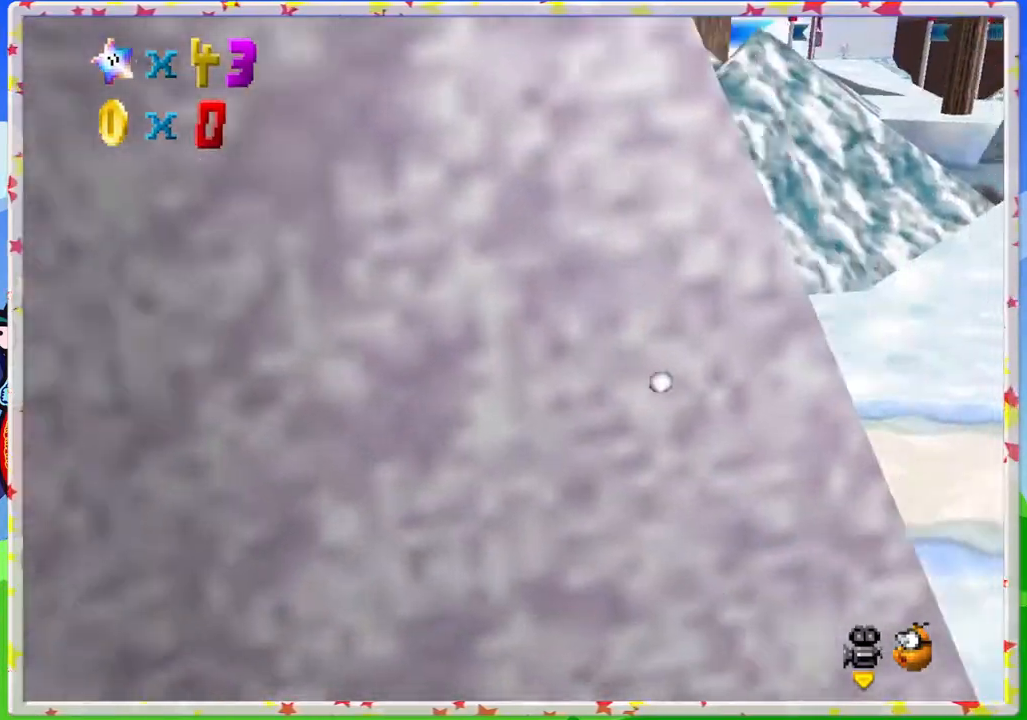
{"buttons": ["C_LEFT"], "left_stick": "right", "events": [[383, "C_LEFT", "down"]]}
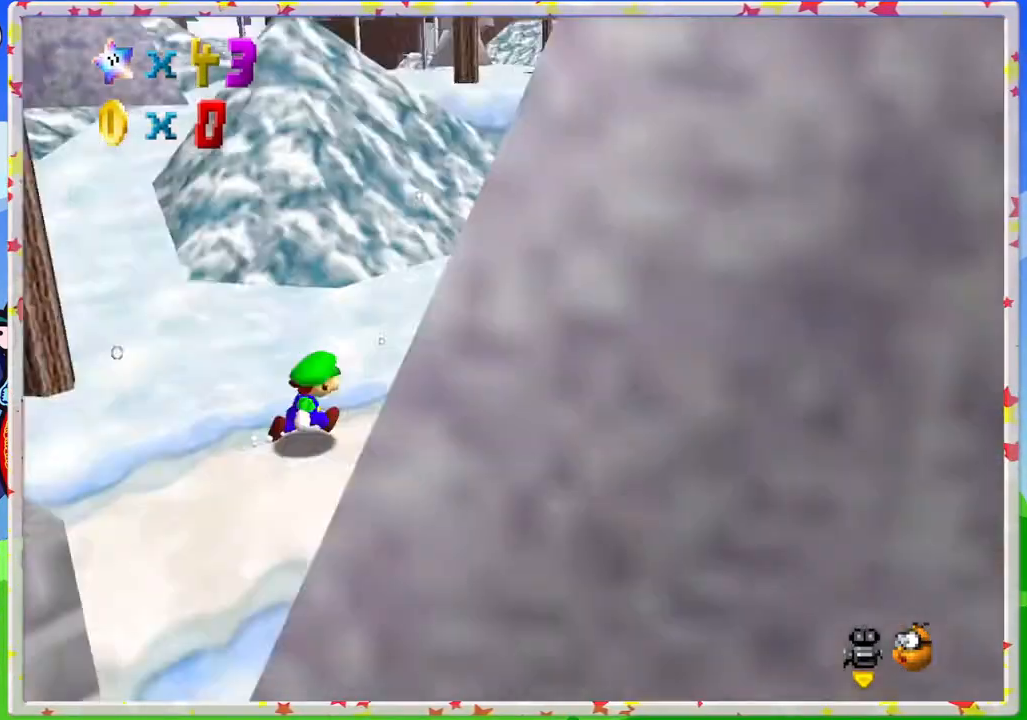
{"buttons": [], "left_stick": "up-right", "events": [[17, "C_LEFT", "up"], [83, "C_LEFT", "down"], [133, "left_stick", "up"], [183, "C_LEFT", "up"], [483, "left_stick", "up-right"]]}
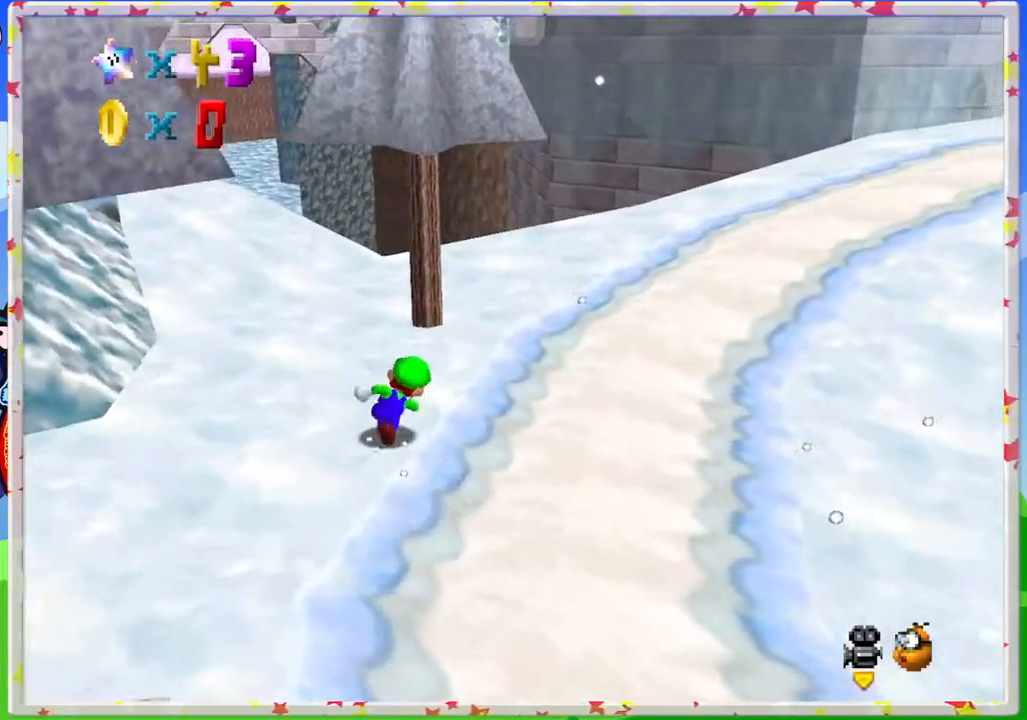
{"buttons": [], "left_stick": "up", "events": [[33, "C_LEFT", "down"], [133, "C_LEFT", "up"], [250, "left_stick", "up"]]}
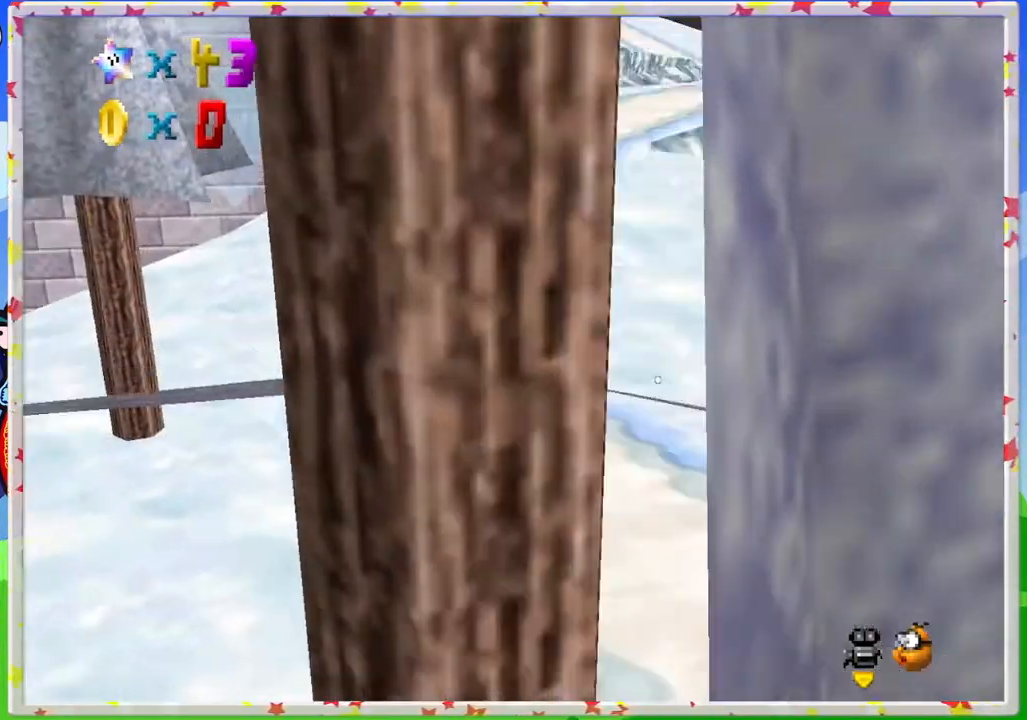
{"buttons": [], "left_stick": "up", "events": []}
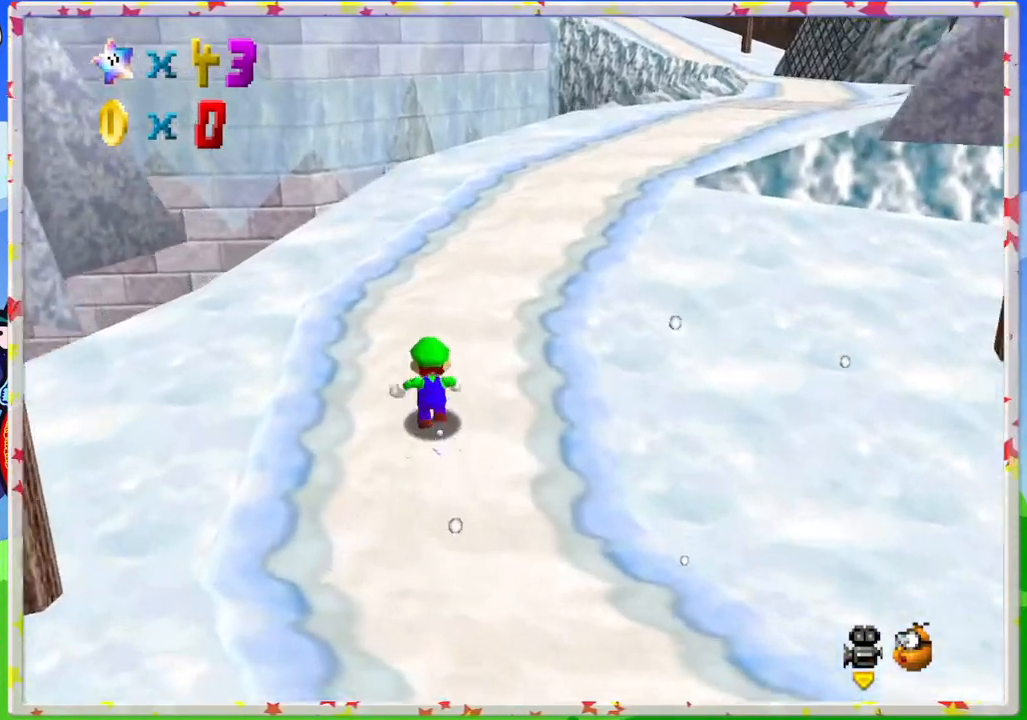
{"buttons": [], "left_stick": "up", "events": [[167, "C_LEFT", "down"], [283, "C_LEFT", "up"]]}
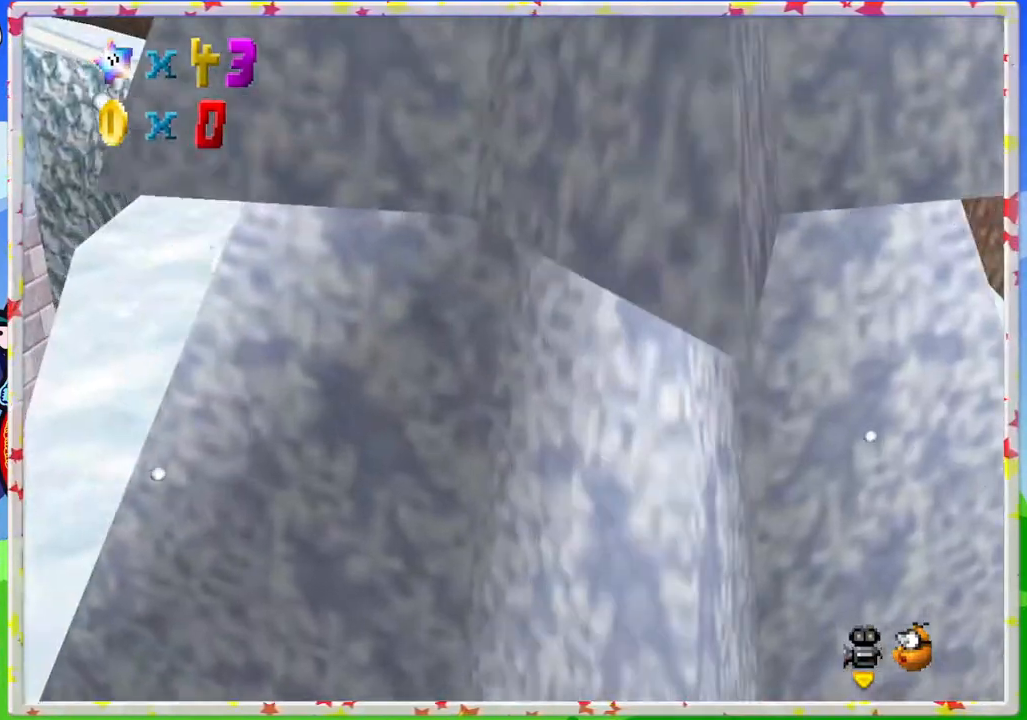
{"buttons": [], "left_stick": "up-left", "events": [[217, "C_LEFT", "down"], [233, "left_stick", "up-left"], [317, "C_LEFT", "up"]]}
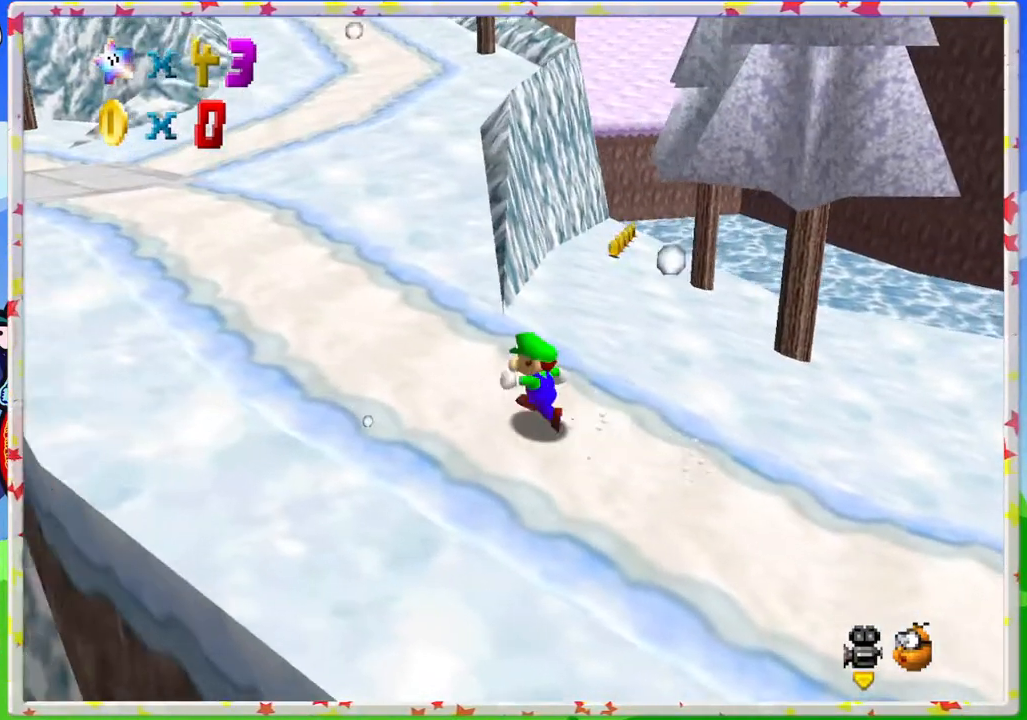
{"buttons": [], "left_stick": "up", "events": [[100, "C_LEFT", "down"], [217, "C_LEFT", "up"], [350, "left_stick", "up"], [367, "C_LEFT", "down"], [450, "C_LEFT", "up"]]}
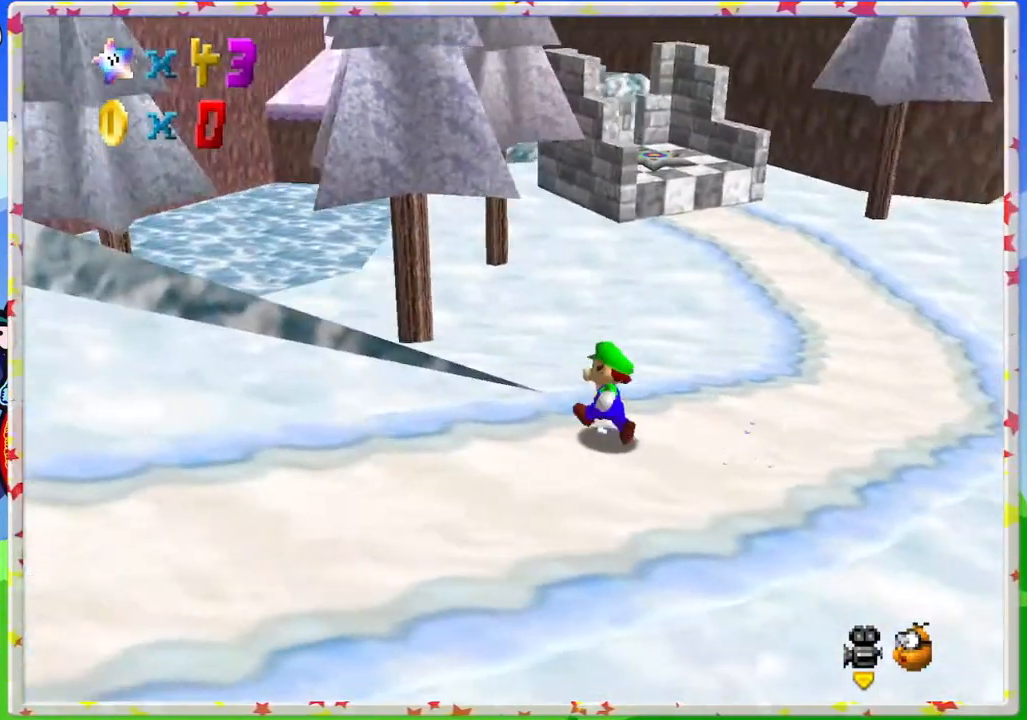
{"buttons": ["C_LEFT"], "left_stick": "up", "events": [[83, "C_LEFT", "down"], [217, "C_LEFT", "up"], [450, "C_LEFT", "down"]]}
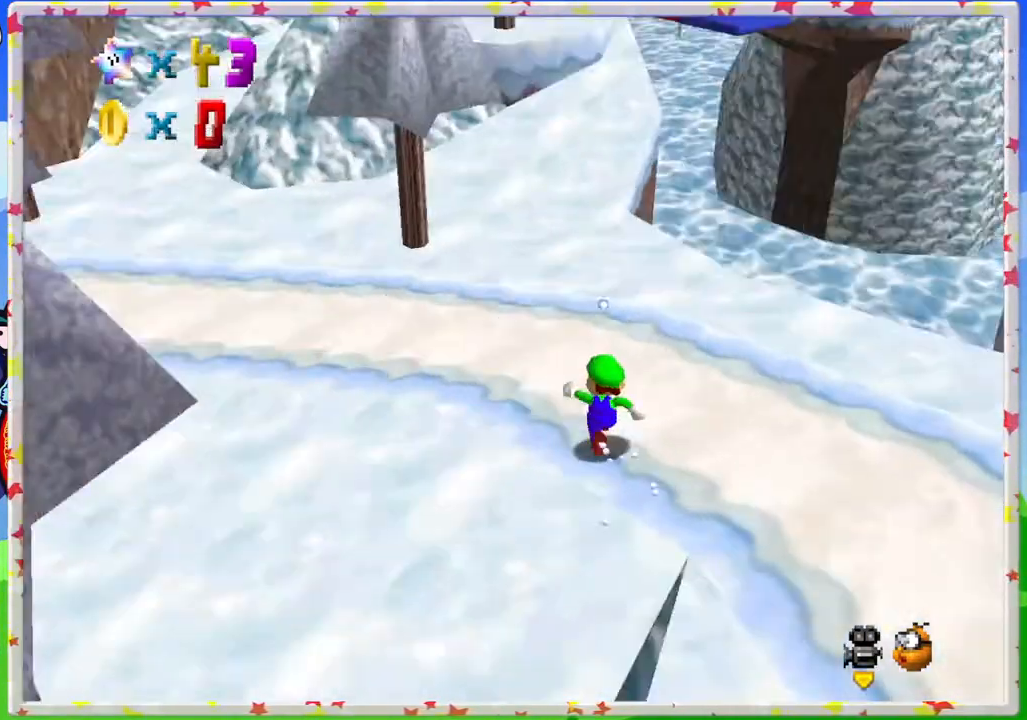
{"buttons": [], "left_stick": "up", "events": [[67, "C_LEFT", "up"], [350, "C_RIGHT", "down"], [467, "C_RIGHT", "up"]]}
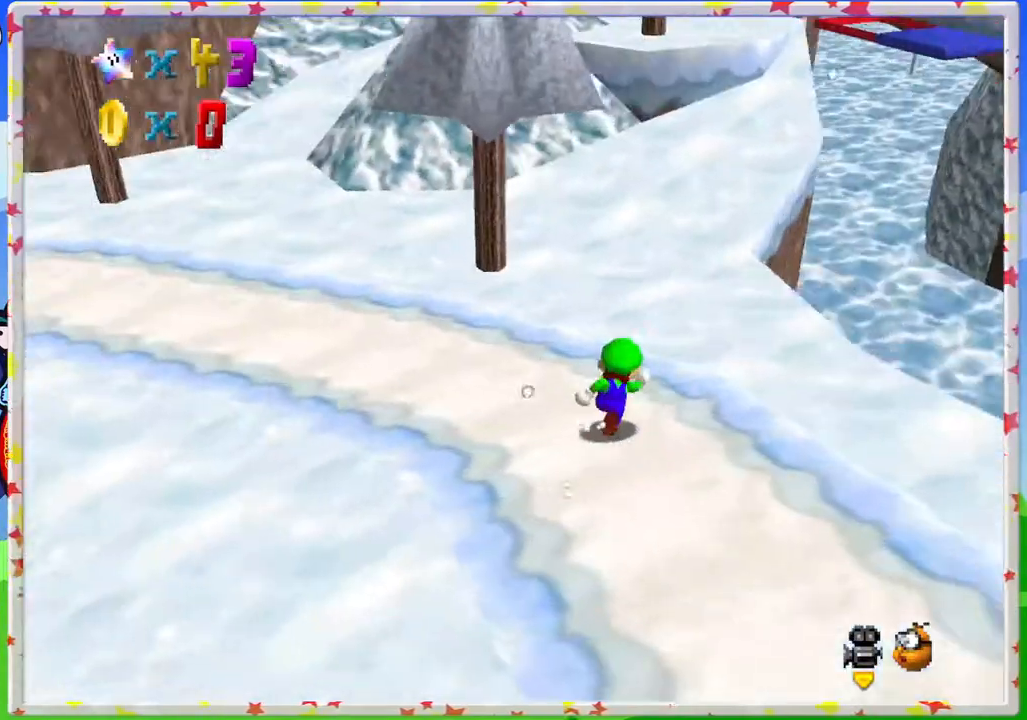
{"buttons": ["A"], "left_stick": "up", "events": [[450, "A", "down"]]}
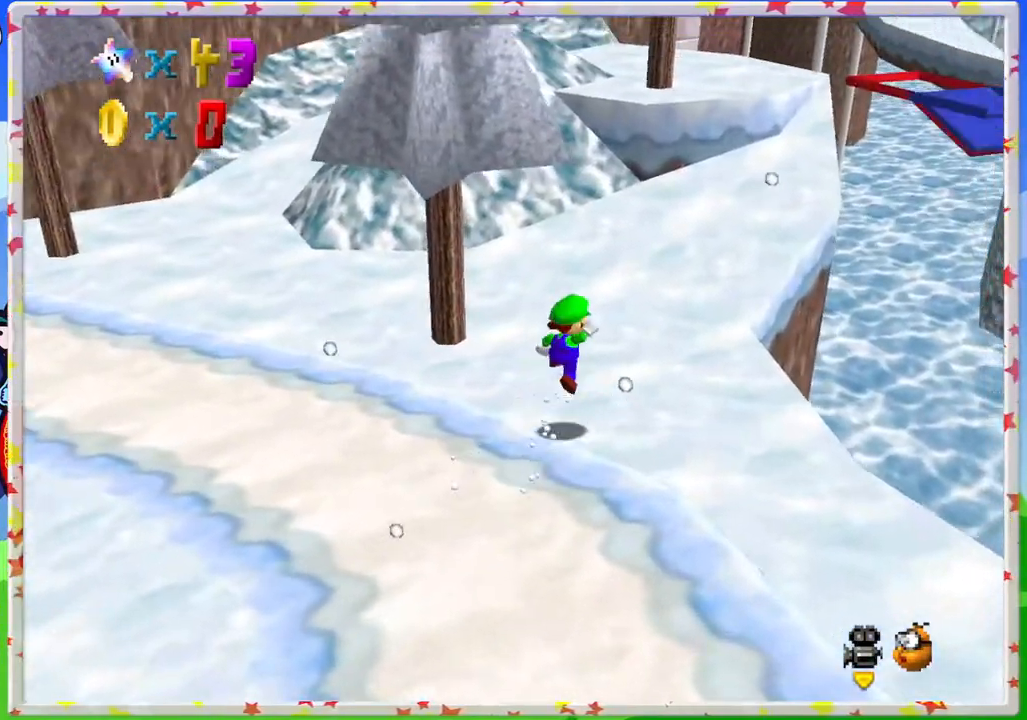
{"buttons": [], "left_stick": "up", "events": [[367, "A", "up"]]}
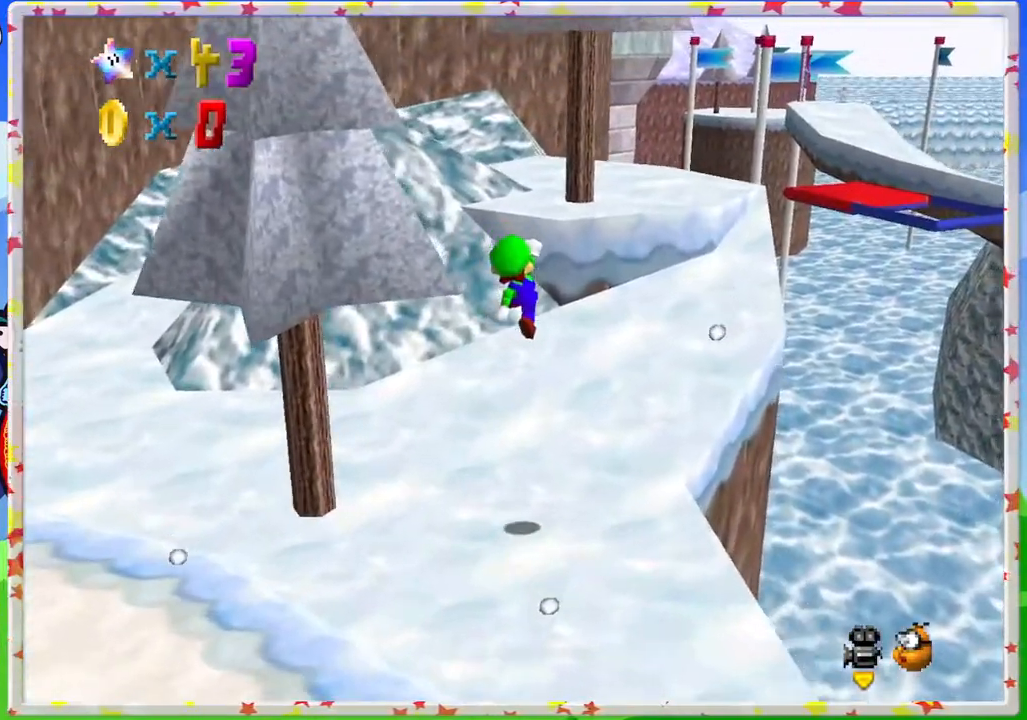
{"buttons": ["A"], "left_stick": "up", "events": [[450, "A", "down"]]}
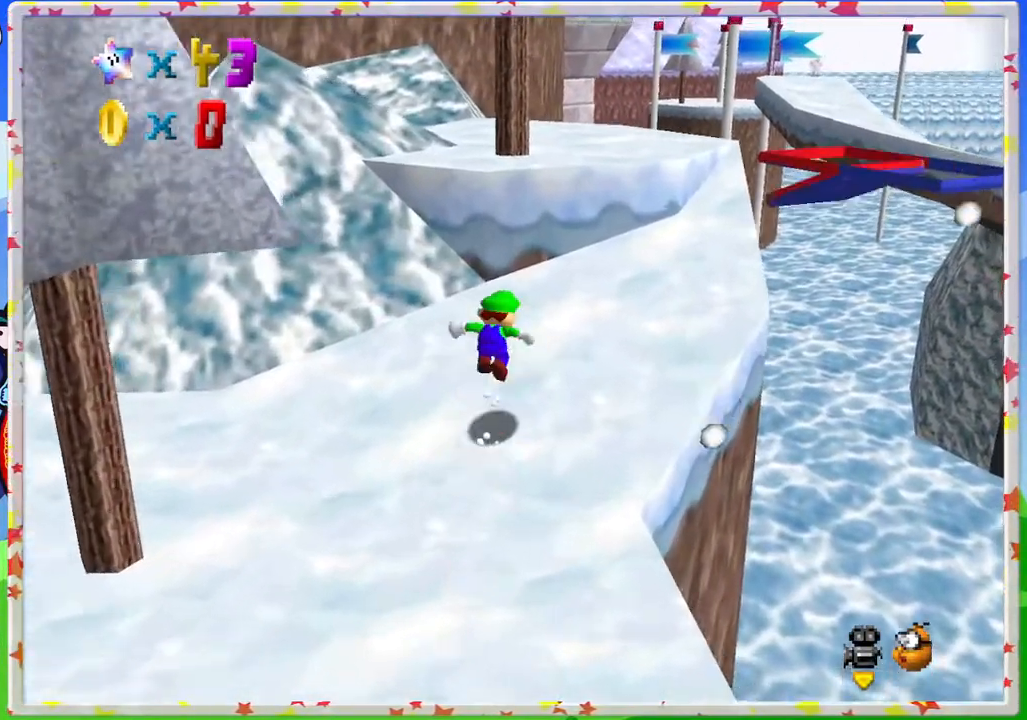
{"buttons": [], "left_stick": "up", "events": [[467, "A", "up"]]}
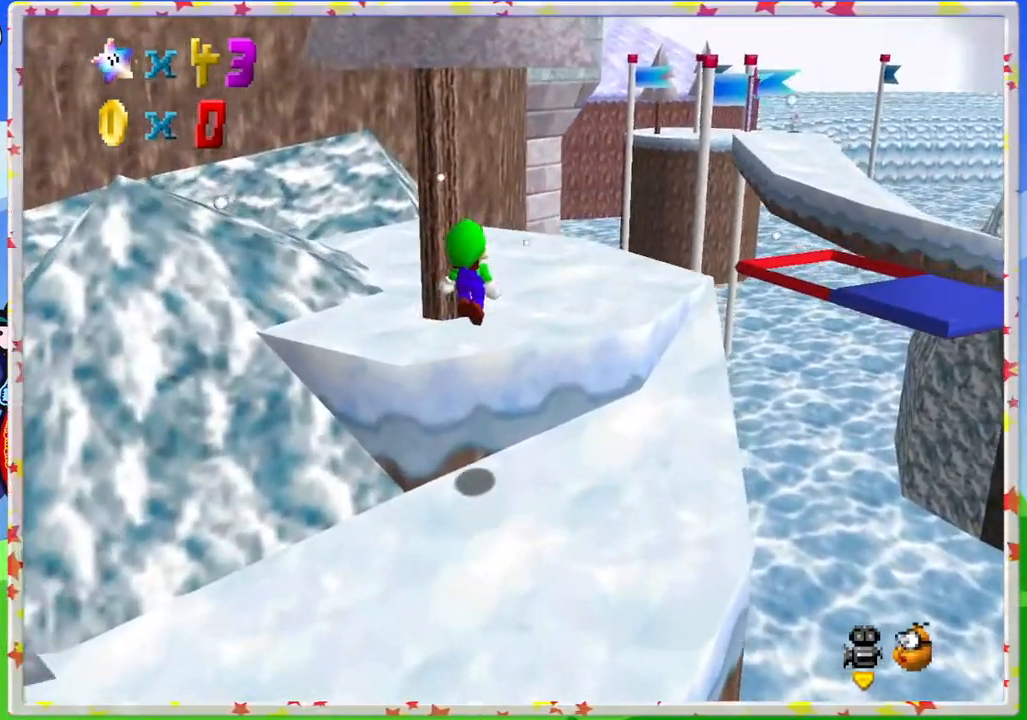
{"buttons": [], "left_stick": "up-left", "events": [[100, "C_LEFT", "down"], [250, "C_LEFT", "up"], [283, "left_stick", "up-left"]]}
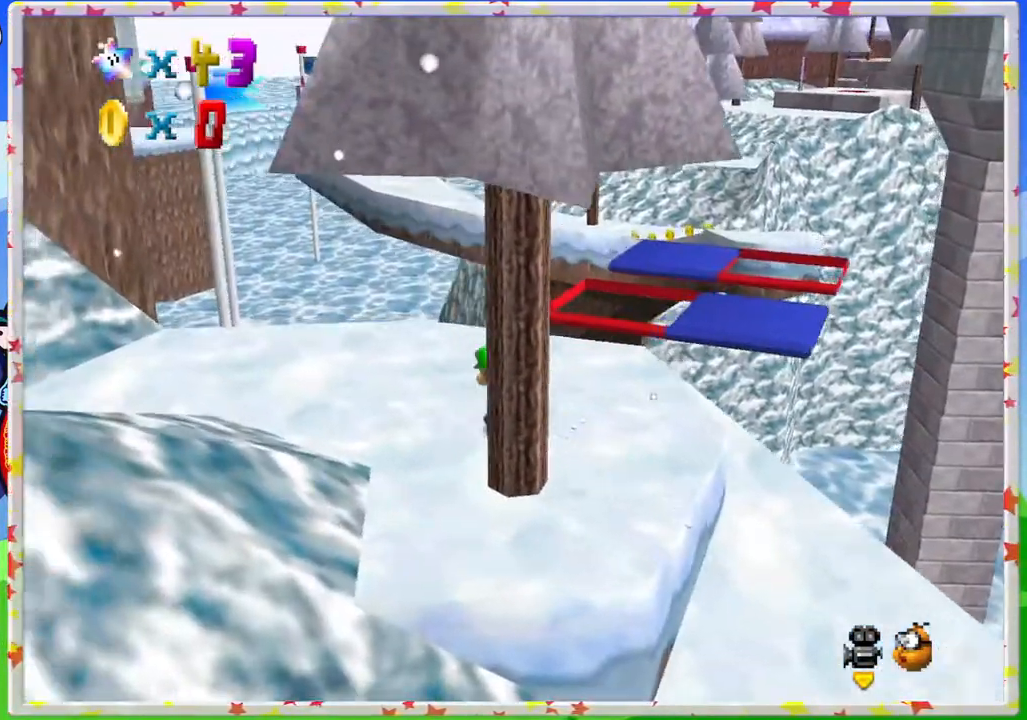
{"buttons": [], "left_stick": "center", "events": [[433, "left_stick", "down-left"], [500, "left_stick", "center"]]}
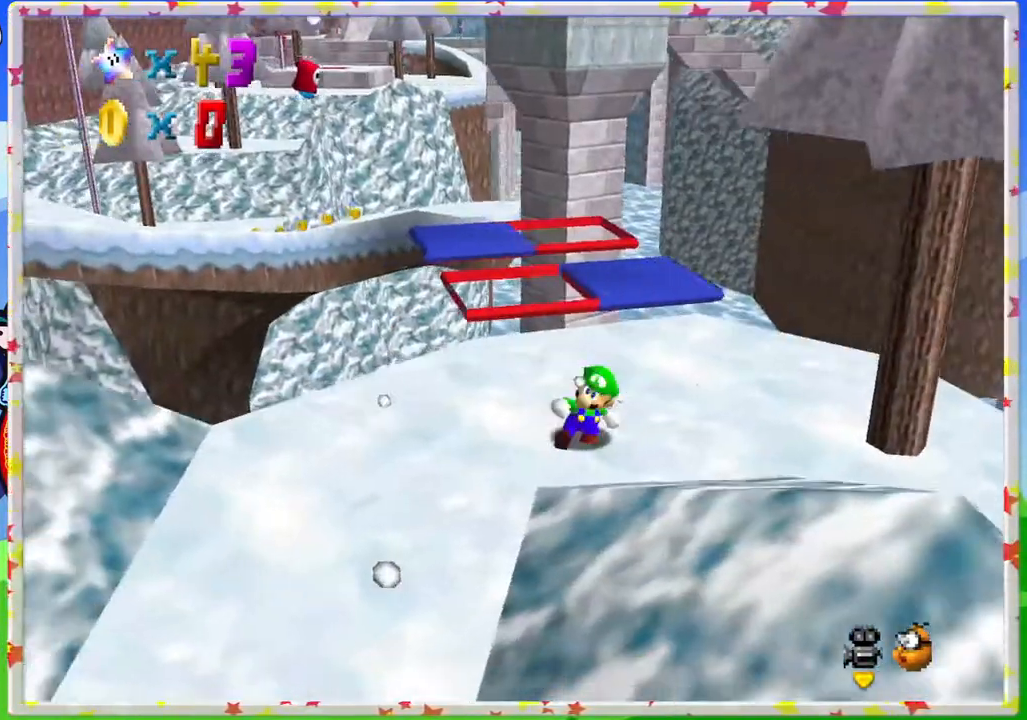
{"buttons": [], "left_stick": "up-right", "events": [[183, "left_stick", "right"], [450, "left_stick", "up-right"]]}
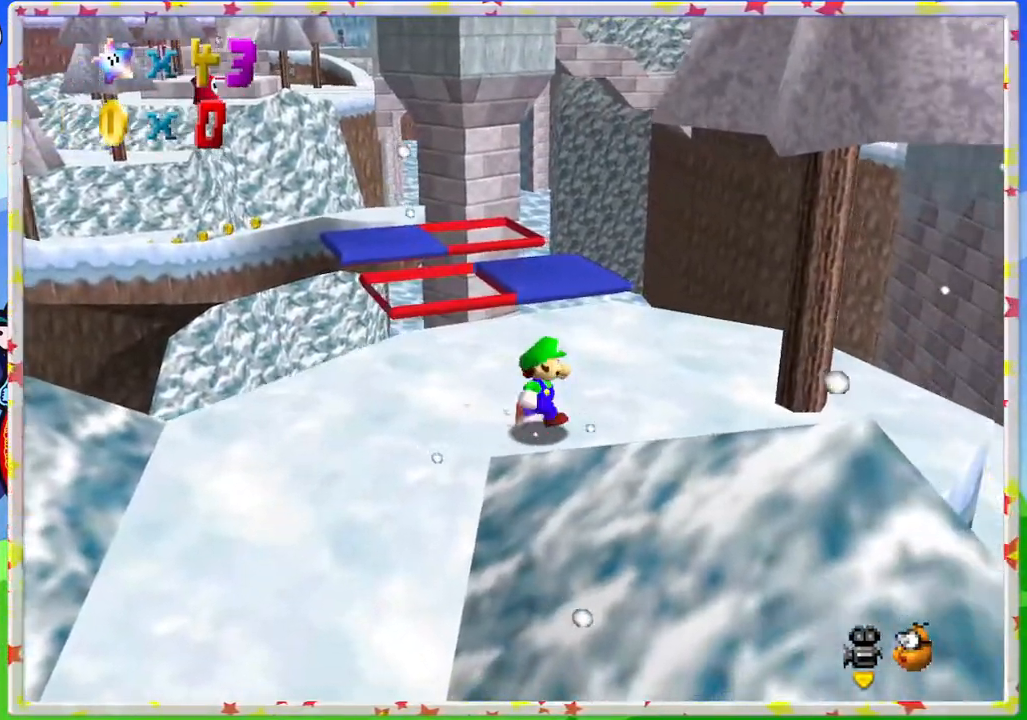
{"buttons": [], "left_stick": "up", "events": [[100, "left_stick", "up"]]}
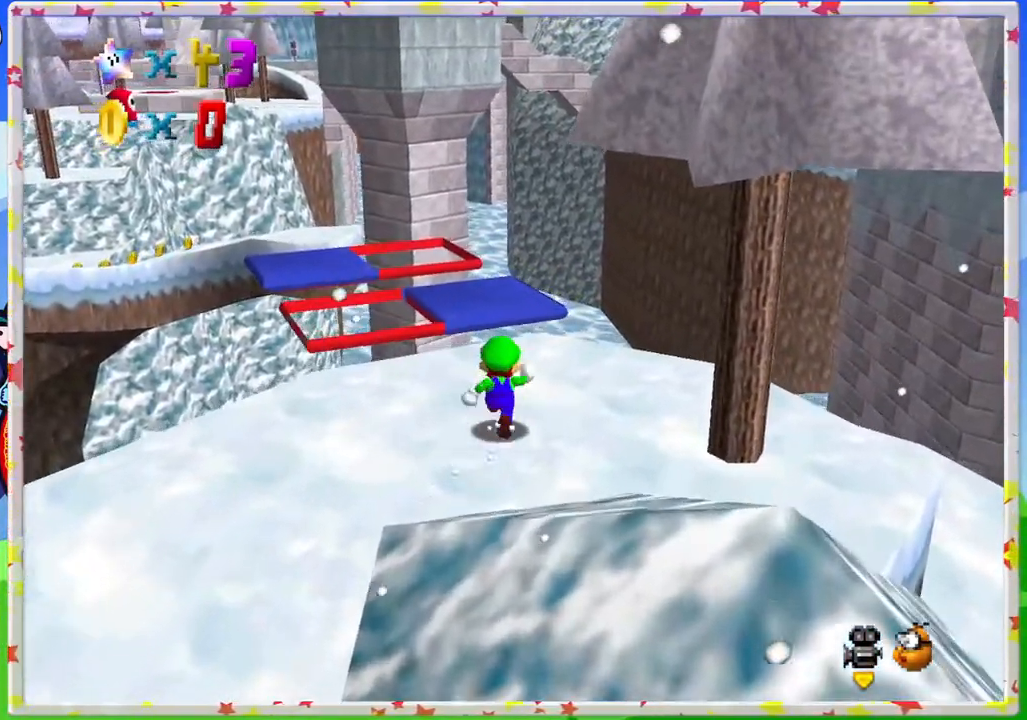
{"buttons": ["A", "Z"], "left_stick": "up", "events": [[300, "Z", "down"], [400, "A", "down"]]}
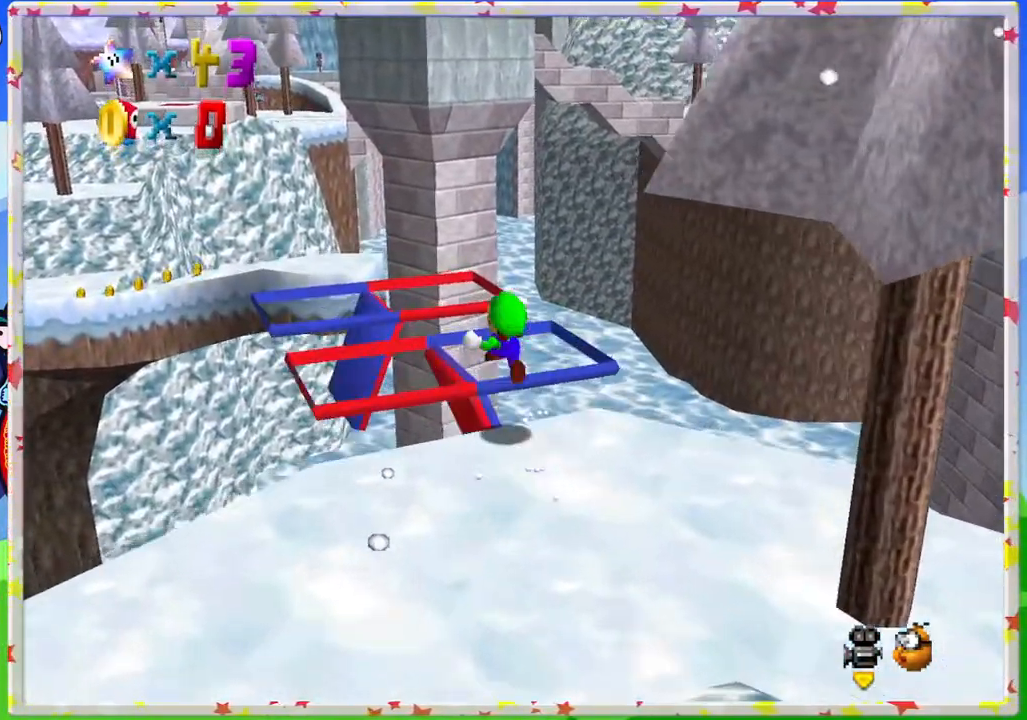
{"buttons": ["Z"], "left_stick": "center", "events": [[67, "A", "up"], [250, "C_RIGHT", "down"], [300, "left_stick", "up-left"], [350, "C_RIGHT", "up"], [500, "left_stick", "center"]]}
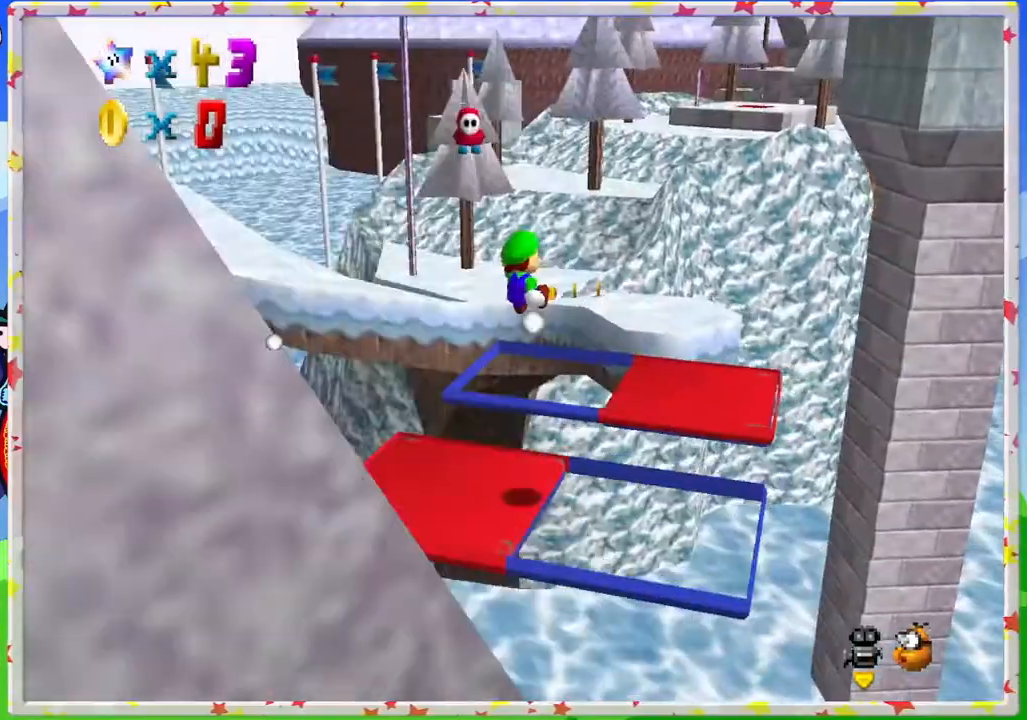
{"buttons": ["Z"], "left_stick": "left", "events": [[33, "left_stick", "up-right"], [350, "left_stick", "left"]]}
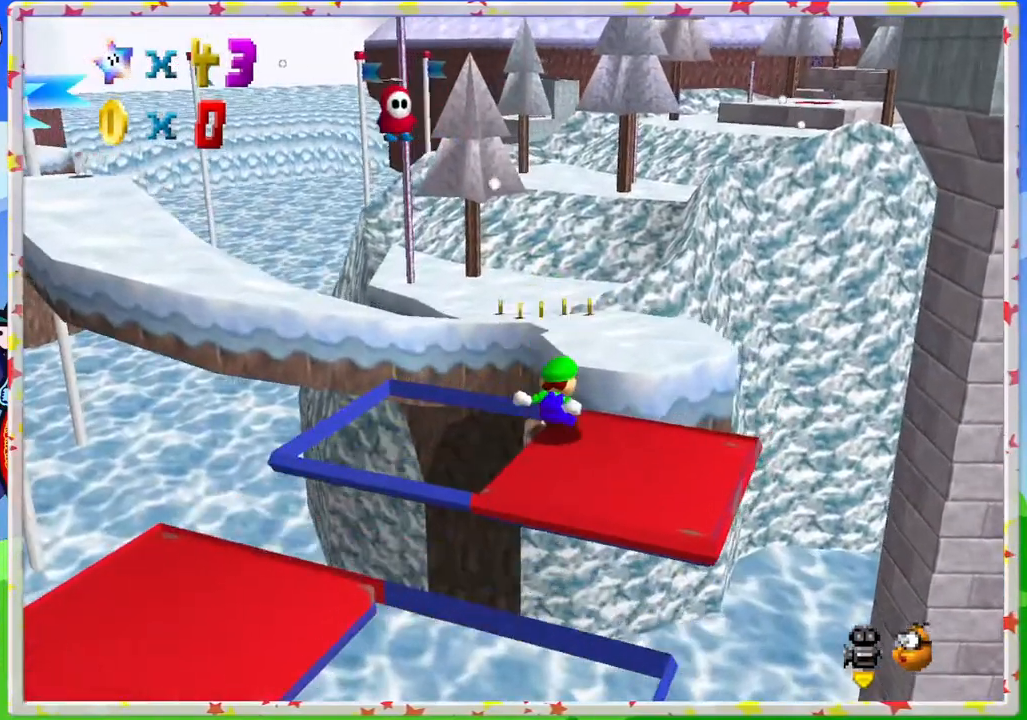
{"buttons": ["Z"], "left_stick": "left", "events": [[50, "A", "down"], [250, "A", "up"]]}
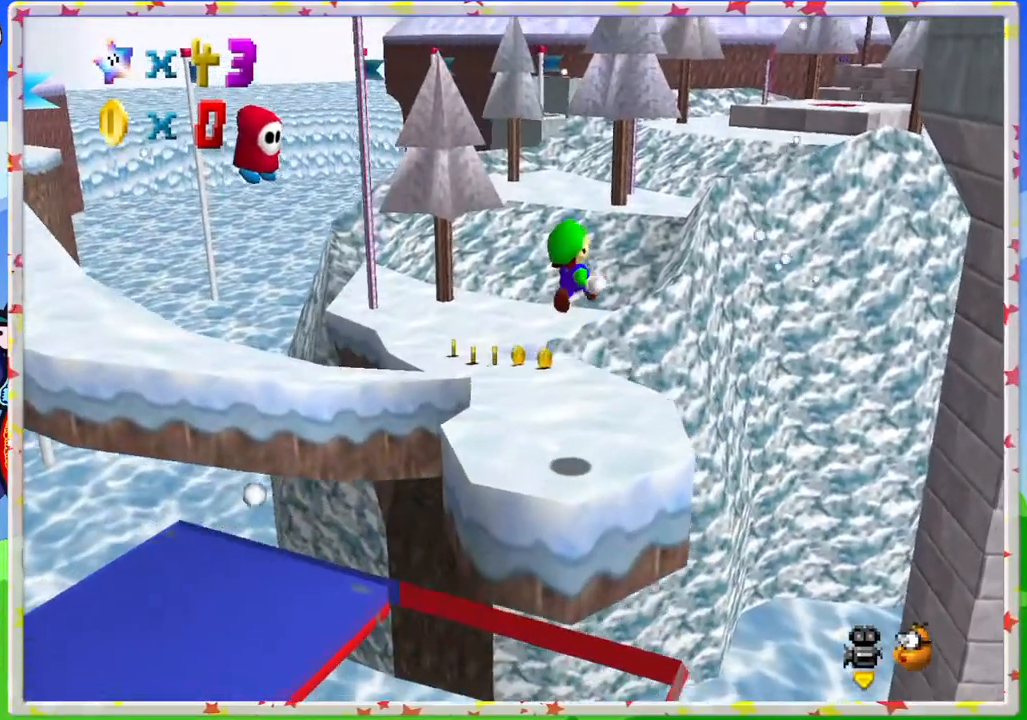
{"buttons": [], "left_stick": "down-left", "events": [[17, "Z", "up"], [283, "left_stick", "down-left"]]}
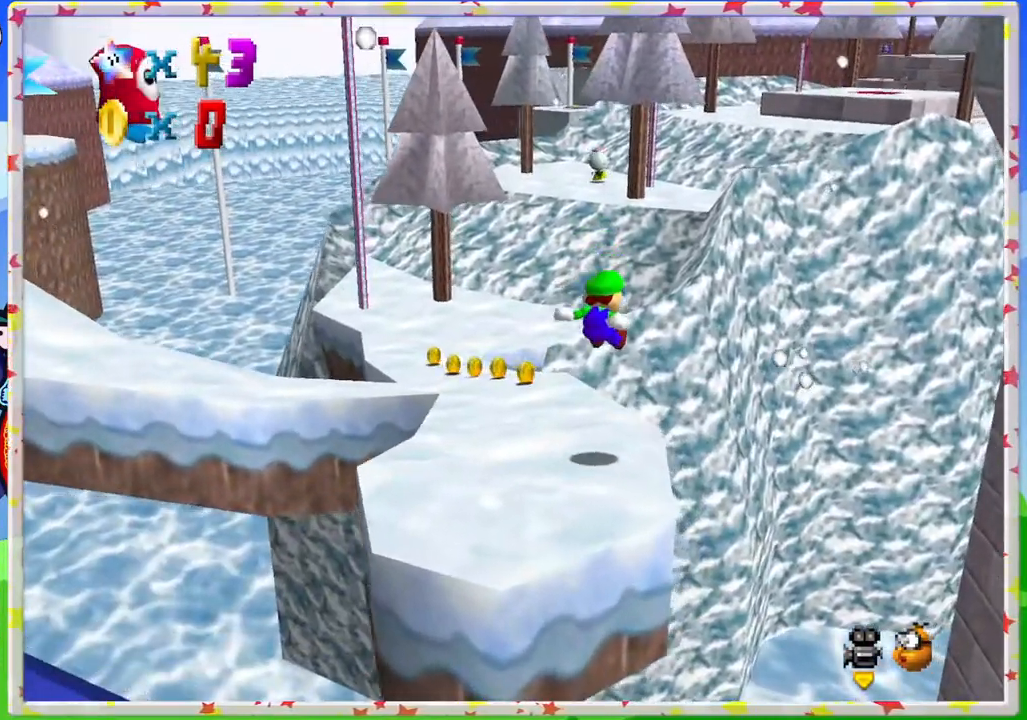
{"buttons": [], "left_stick": "up-left", "events": [[300, "left_stick", "up-left"]]}
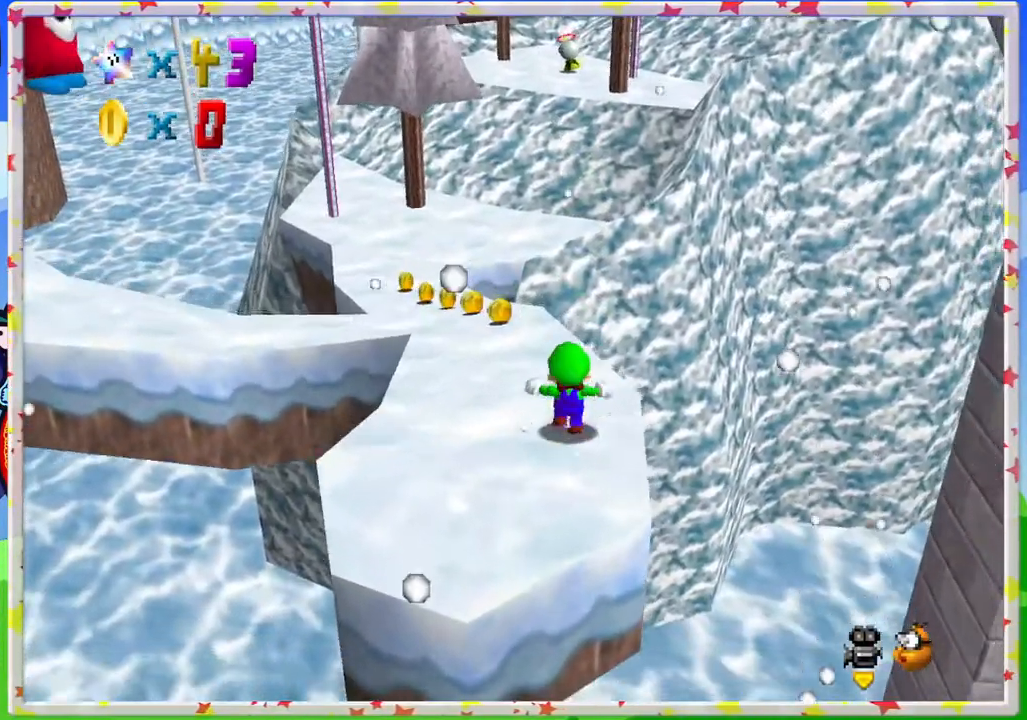
{"buttons": [], "left_stick": "up", "events": [[483, "left_stick", "up"]]}
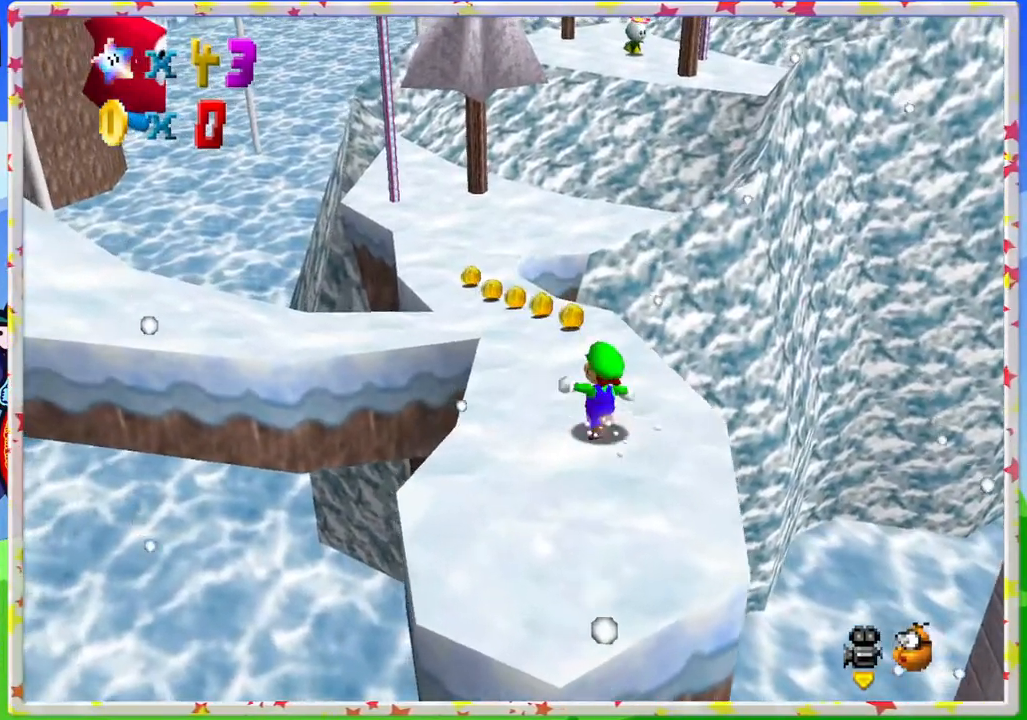
{"buttons": ["Z"], "left_stick": "up", "events": [[483, "Z", "down"]]}
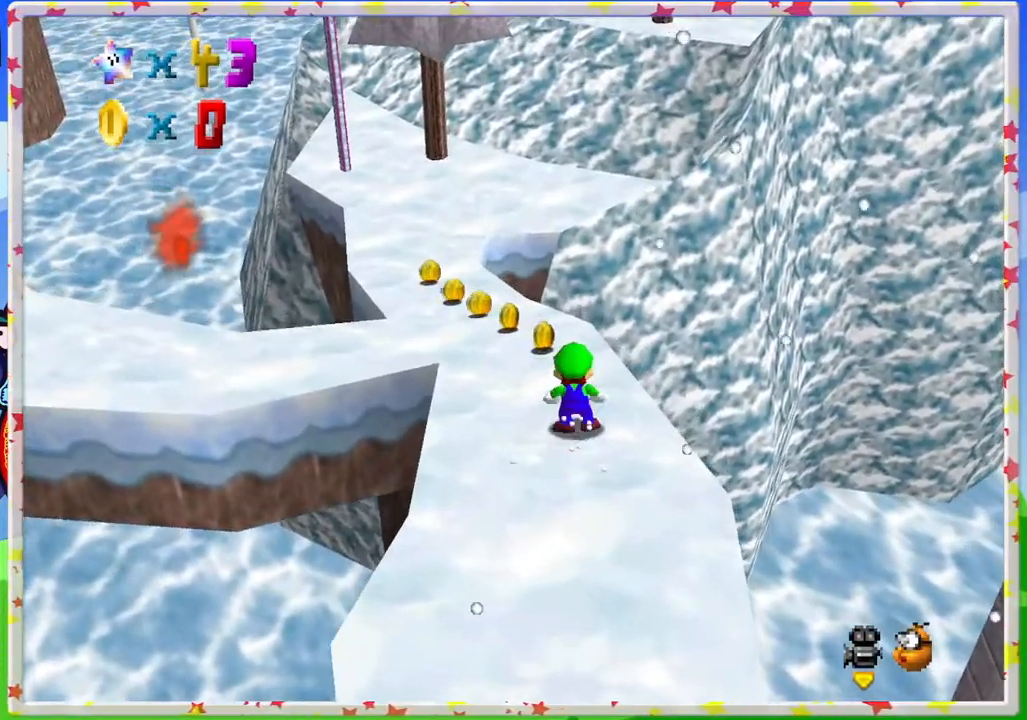
{"buttons": ["Z"], "left_stick": "up-left", "events": [[33, "A", "down"], [183, "A", "up"], [233, "left_stick", "up-left"]]}
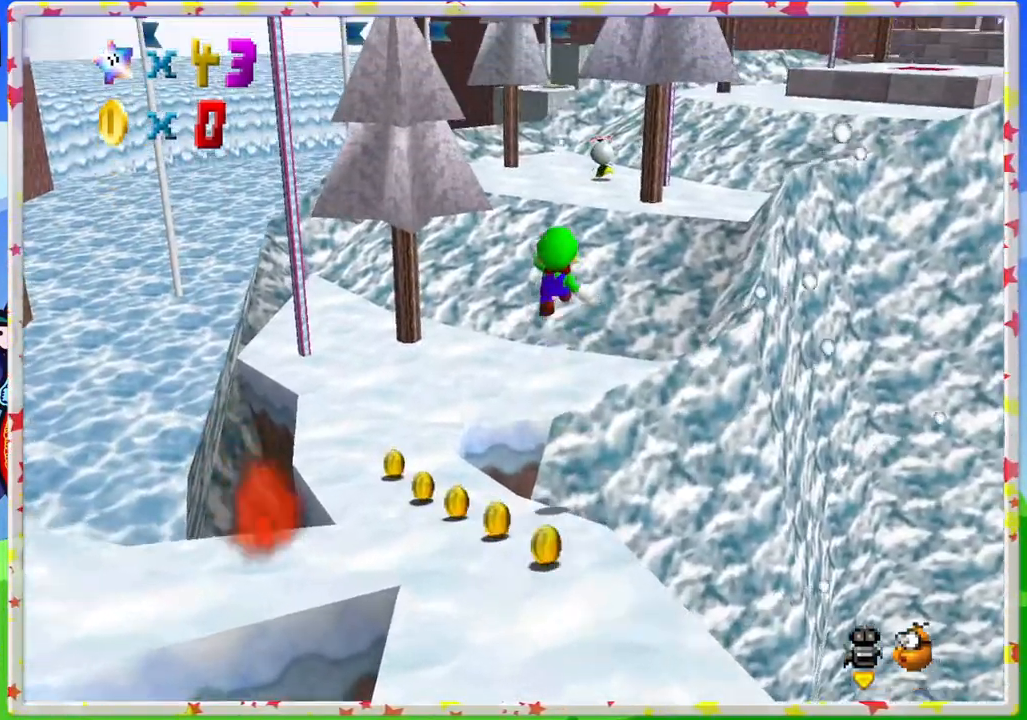
{"buttons": ["Z"], "left_stick": "down", "events": [[133, "left_stick", "up"], [267, "left_stick", "center"], [383, "left_stick", "down"]]}